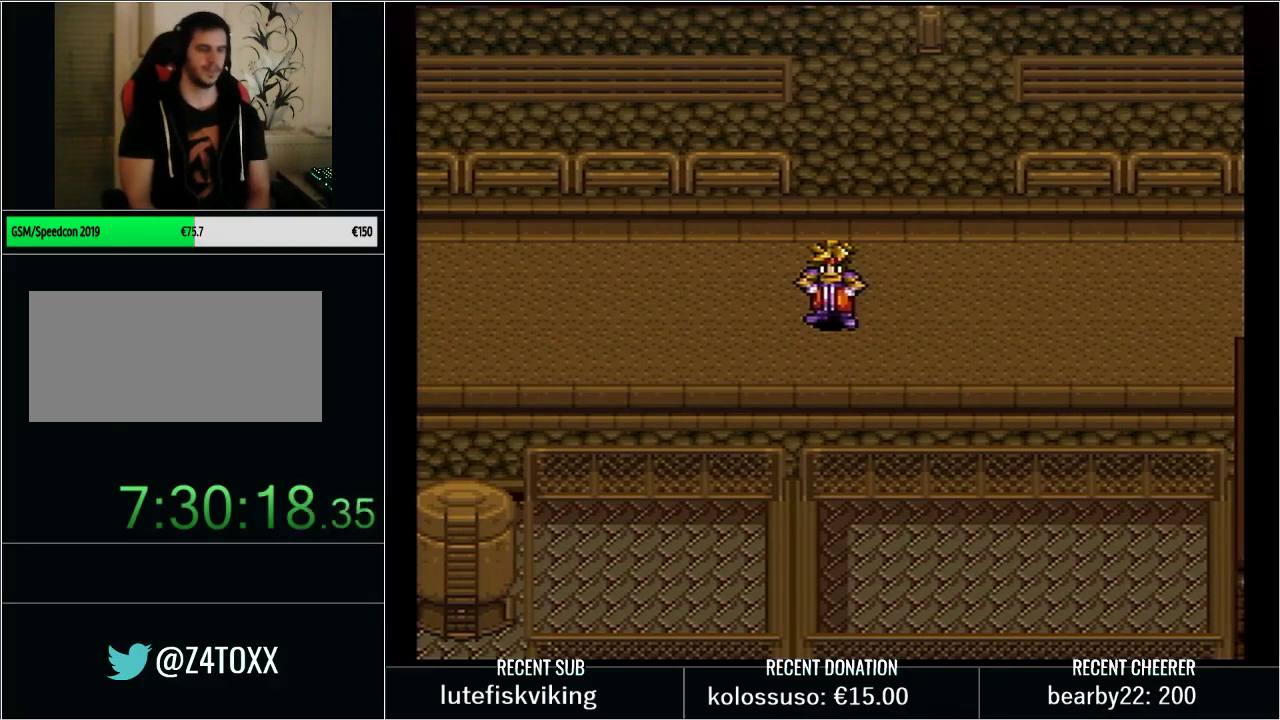
Gameplay with a controller (Nintendo layout); each line is a JSON object with the inputs held at the frame after it. "events" lists button and stick changes between this image and that frame as [ms after this image, input, new state], when the widget could be followed in between. Not read: L3 R3.
{"buttons": ["Y", "DPAD_LEFT"], "events": [[267, "DPAD_LEFT", "down"], [300, "Y", "down"]]}
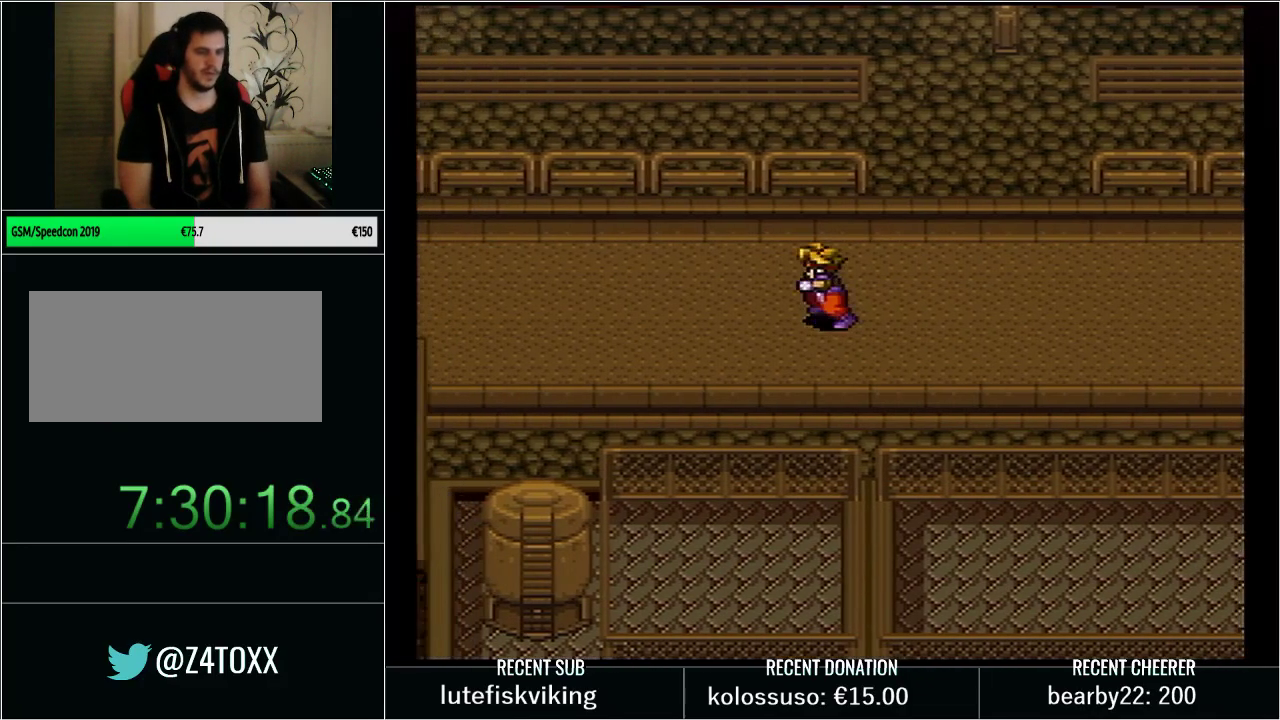
{"buttons": ["Y", "DPAD_LEFT"], "events": []}
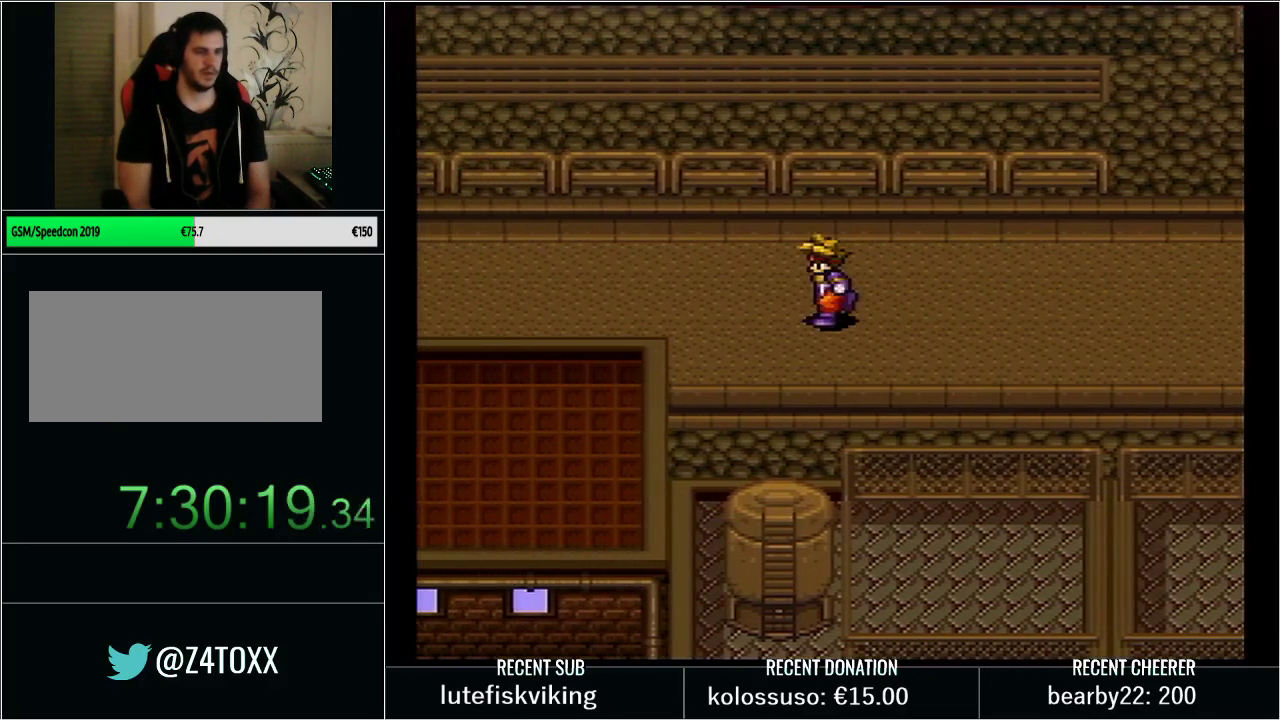
{"buttons": [], "events": [[250, "Y", "up"], [350, "DPAD_LEFT", "up"]]}
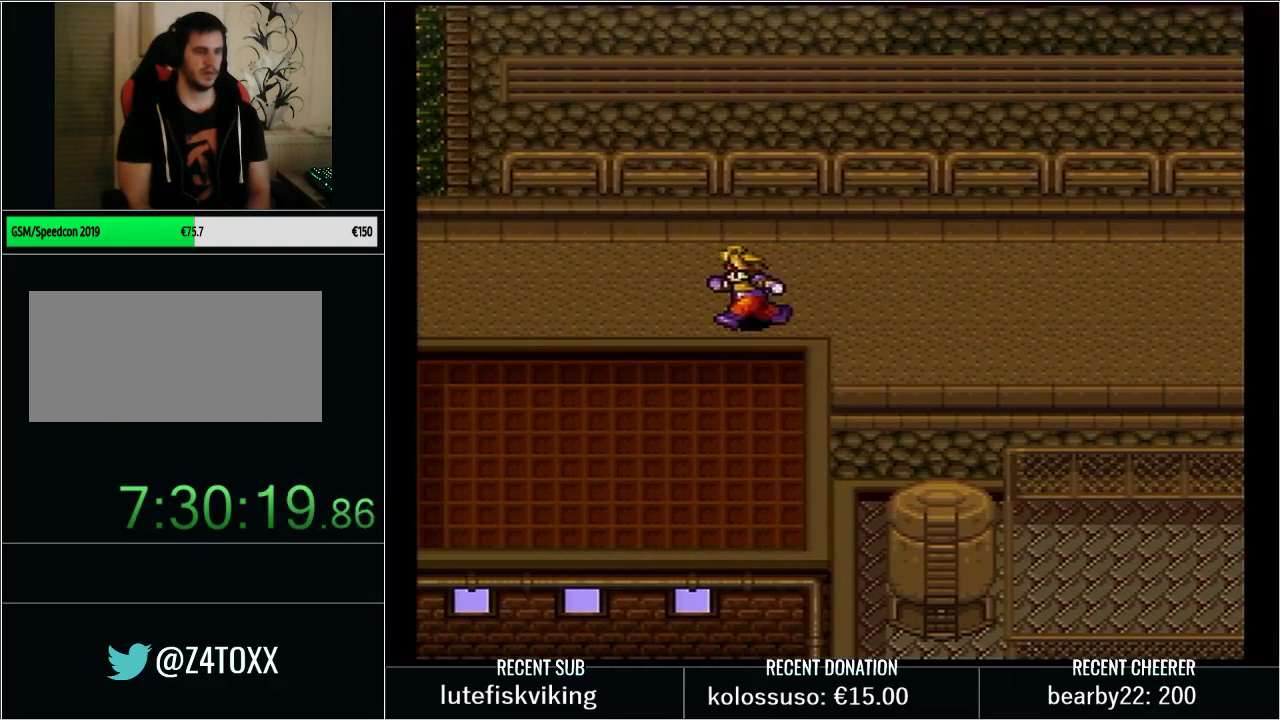
{"buttons": ["DPAD_LEFT"], "events": [[100, "DPAD_LEFT", "down"]]}
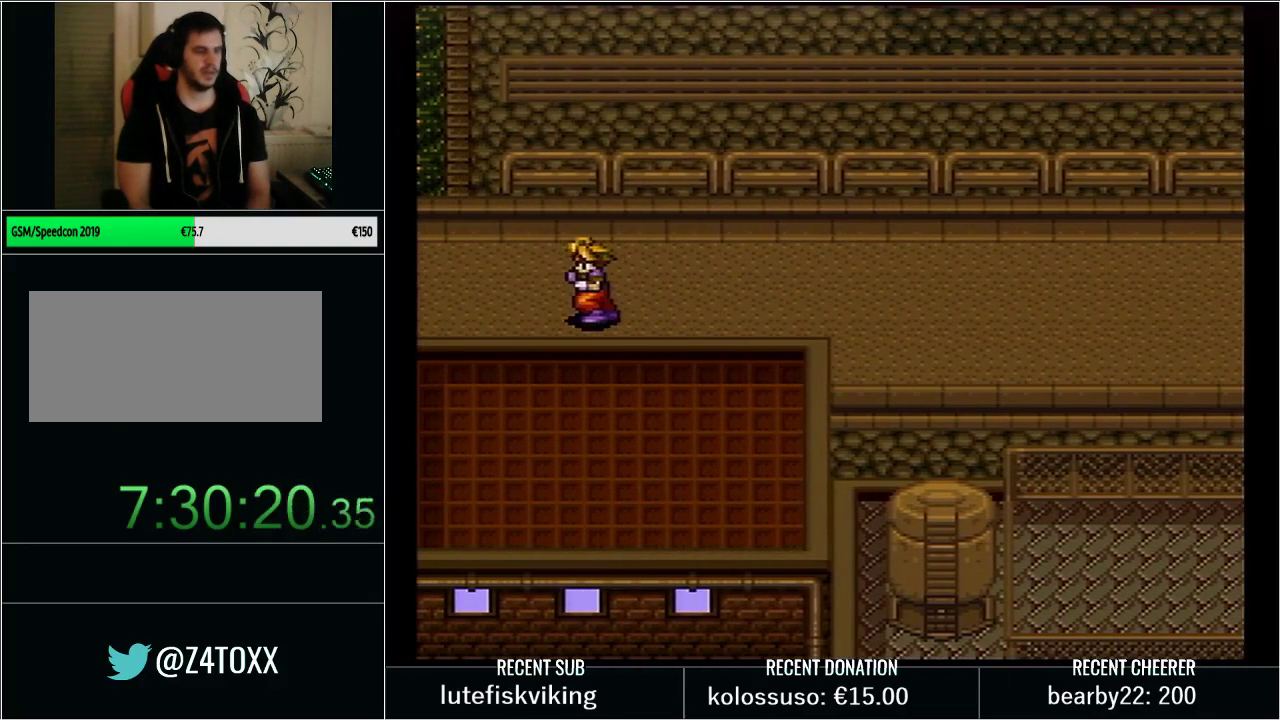
{"buttons": ["A"], "events": [[100, "DPAD_LEFT", "up"], [200, "DPAD_RIGHT", "down"], [250, "DPAD_RIGHT", "up"], [500, "A", "down"]]}
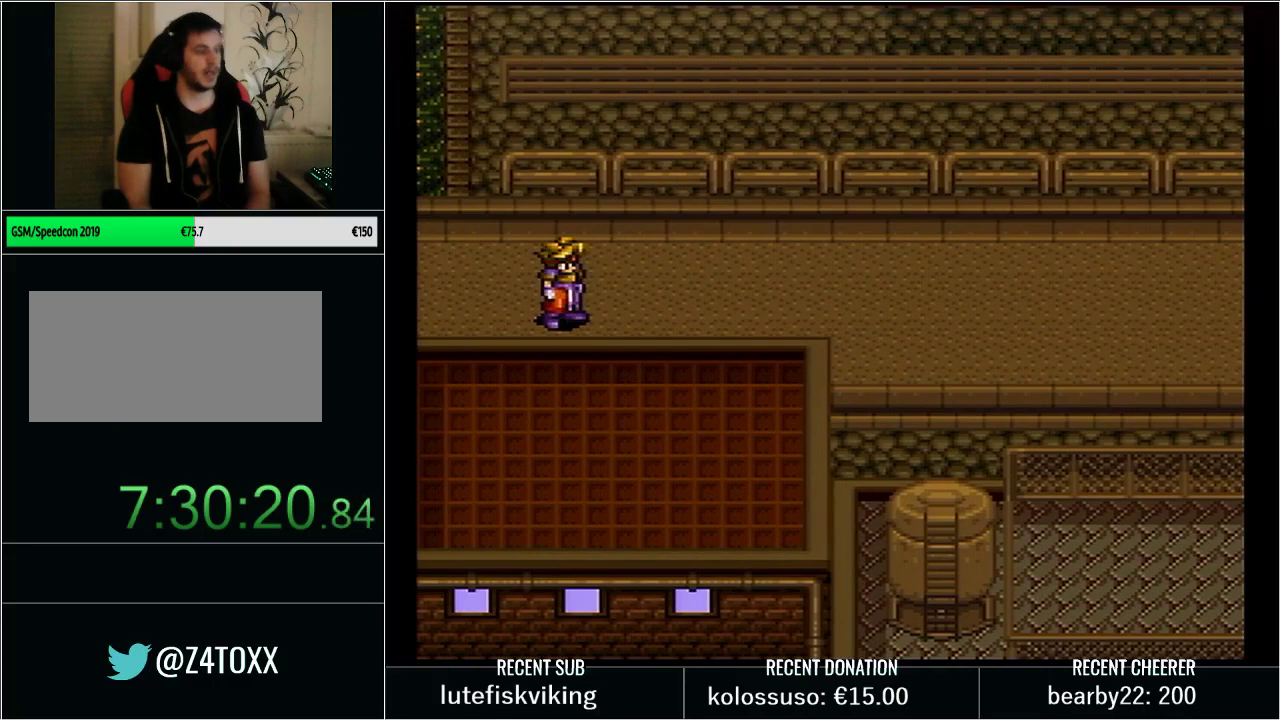
{"buttons": ["A"], "events": []}
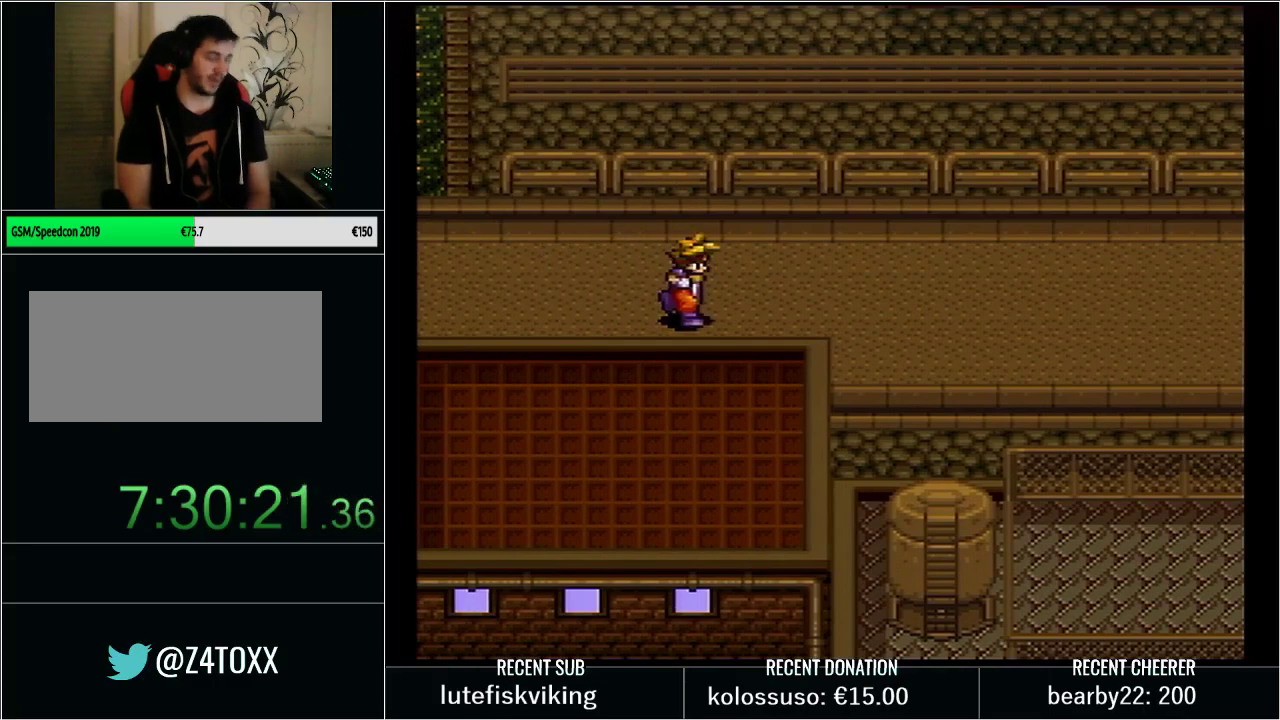
{"buttons": [], "events": [[67, "A", "up"]]}
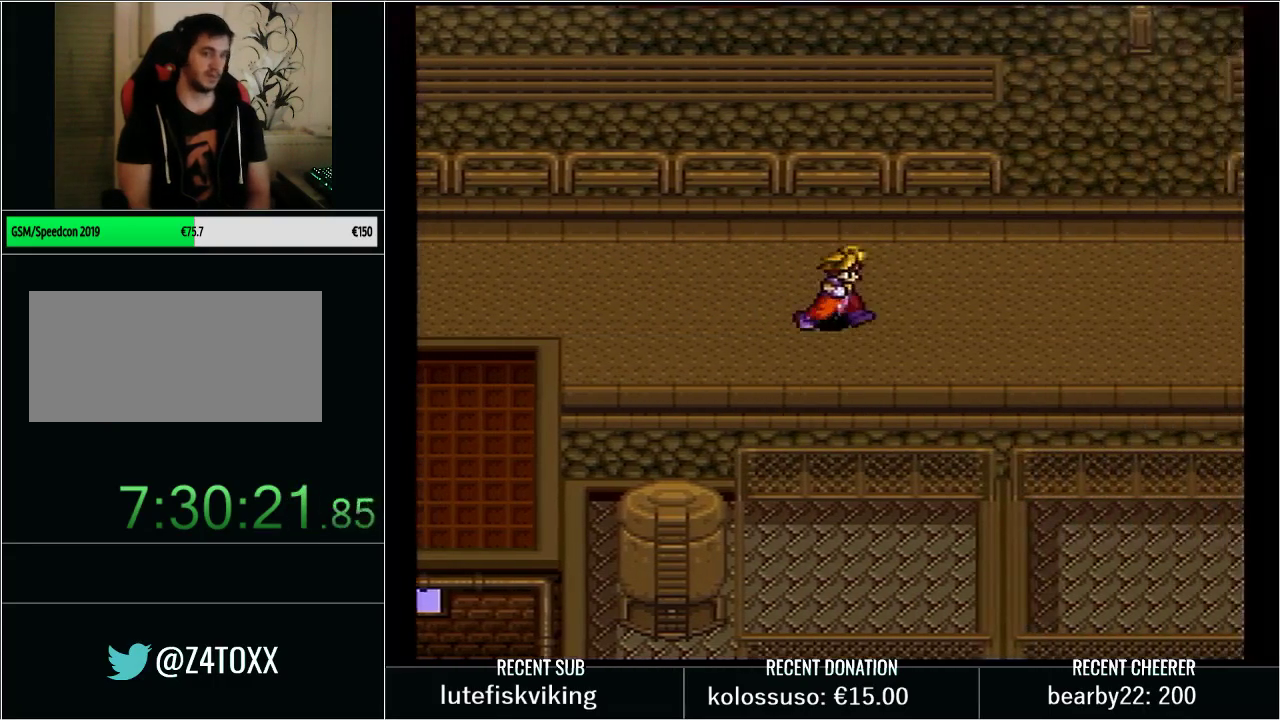
{"buttons": ["Y", "DPAD_LEFT"], "events": [[133, "DPAD_UP", "down"], [267, "DPAD_LEFT", "down"], [267, "DPAD_UP", "up"], [417, "Y", "down"]]}
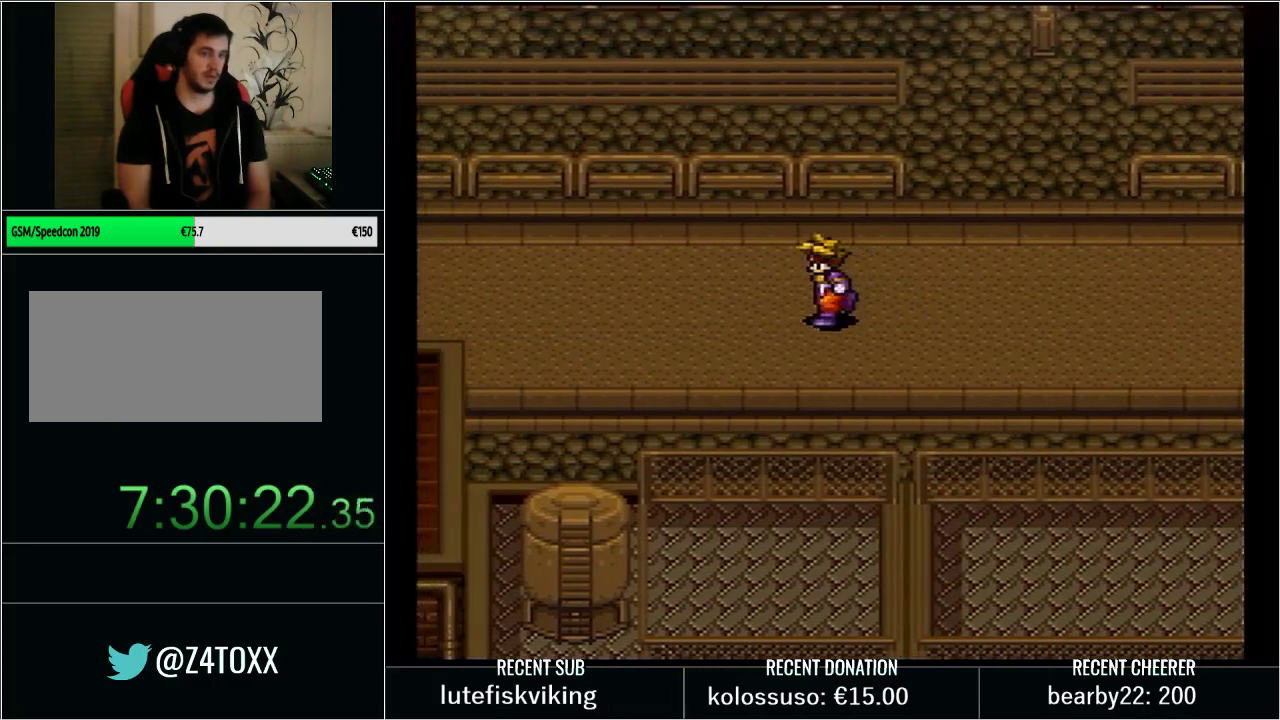
{"buttons": ["DPAD_RIGHT"], "events": [[33, "DPAD_LEFT", "up"], [67, "Y", "up"], [283, "DPAD_RIGHT", "down"]]}
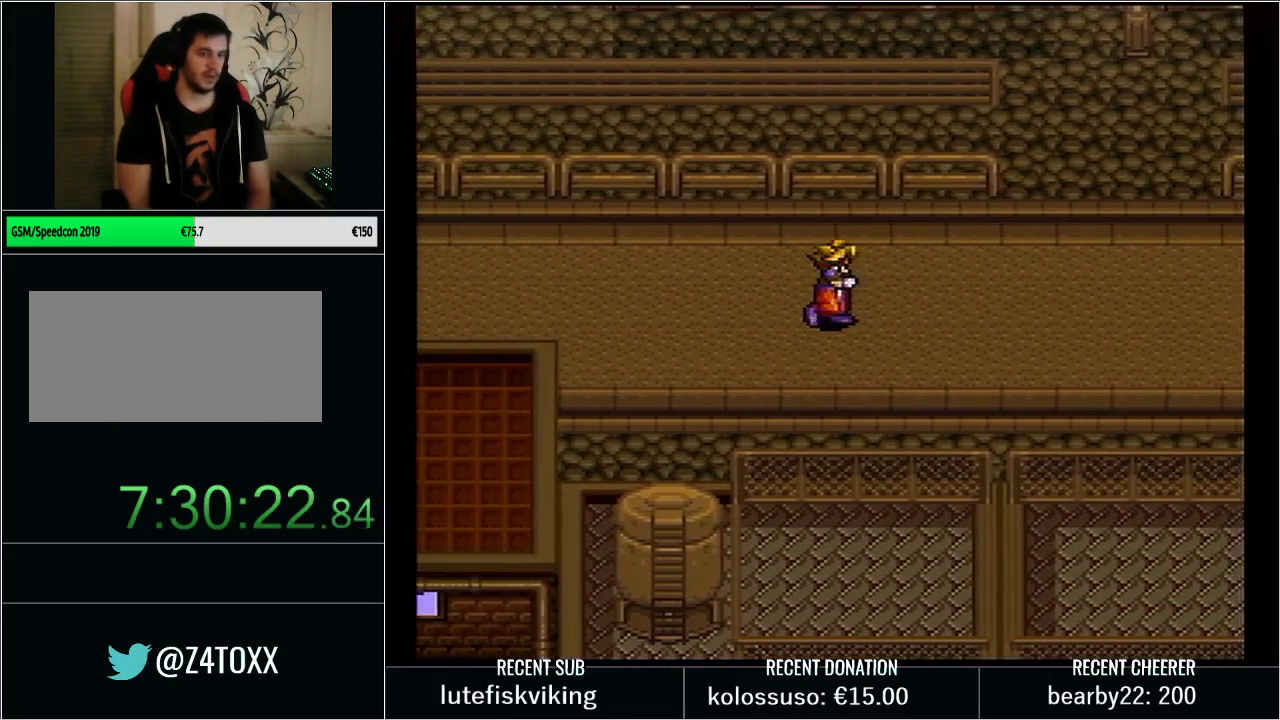
{"buttons": [], "events": [[50, "Y", "down"], [167, "Y", "up"], [250, "DPAD_RIGHT", "up"]]}
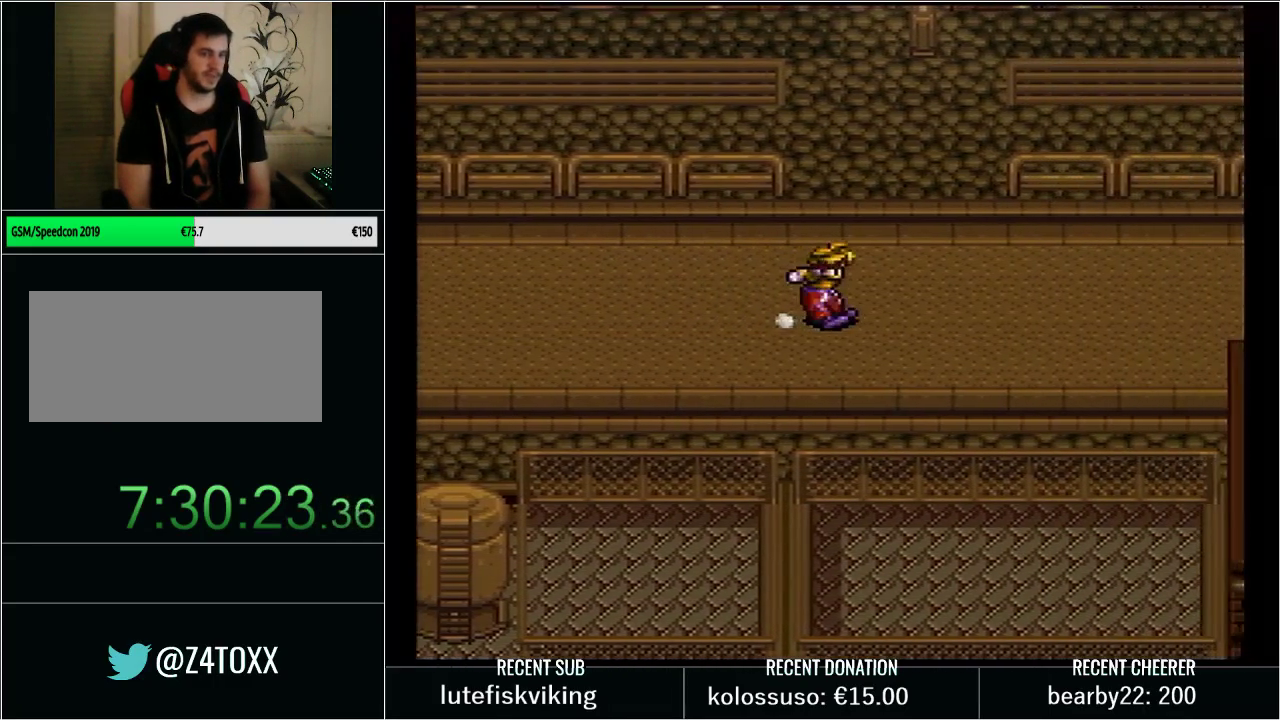
{"buttons": [], "events": [[33, "DPAD_LEFT", "down"], [133, "DPAD_LEFT", "up"], [383, "DPAD_LEFT", "down"], [450, "DPAD_LEFT", "up"]]}
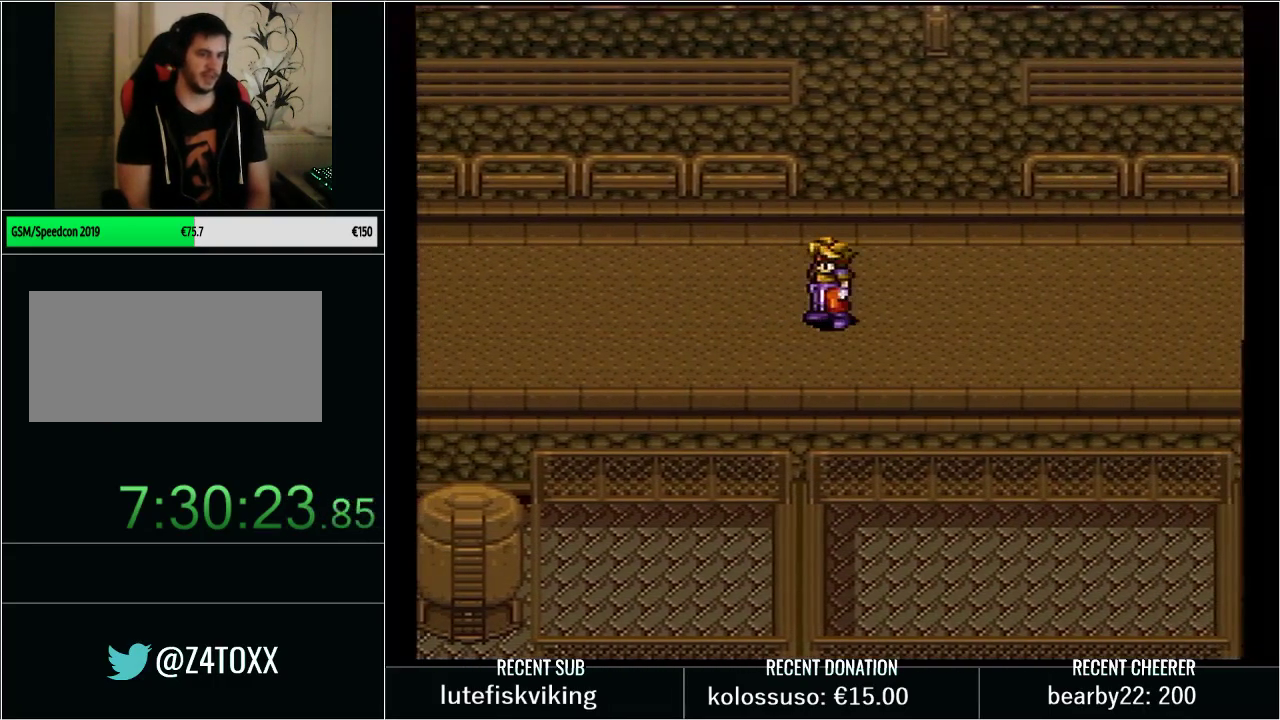
{"buttons": [], "events": []}
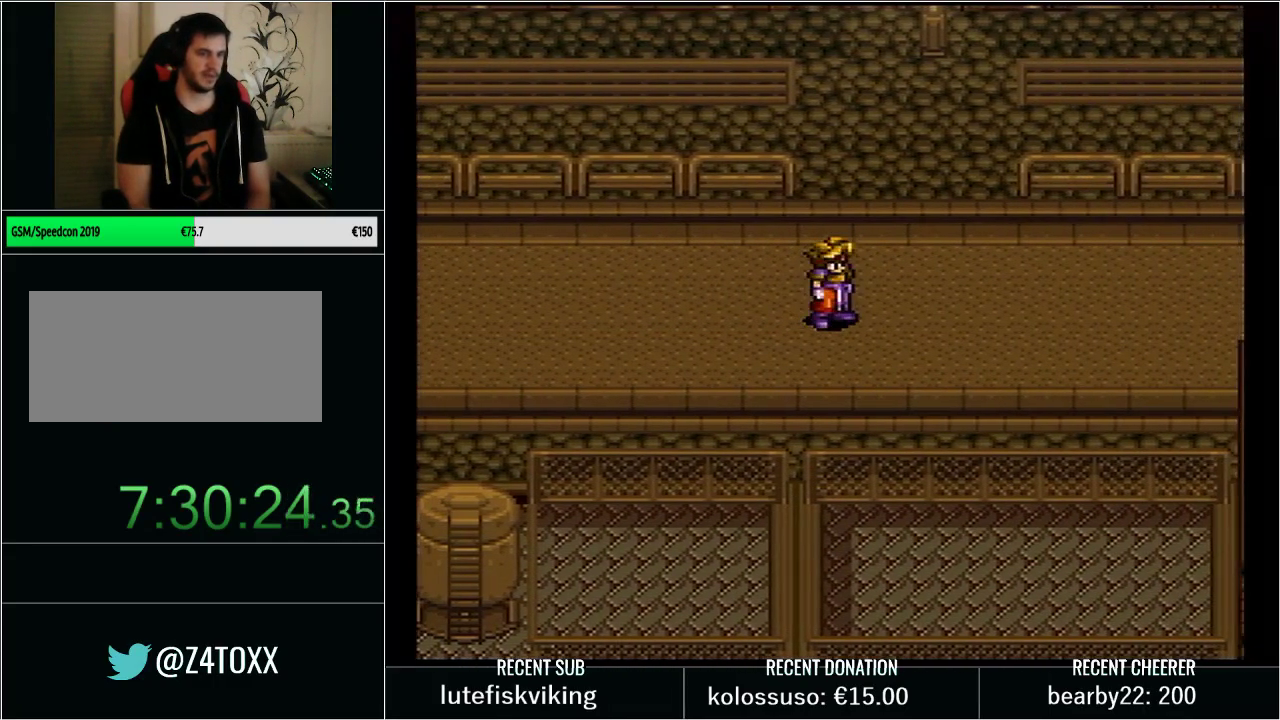
{"buttons": ["DPAD_UP"], "events": [[350, "DPAD_UP", "down"]]}
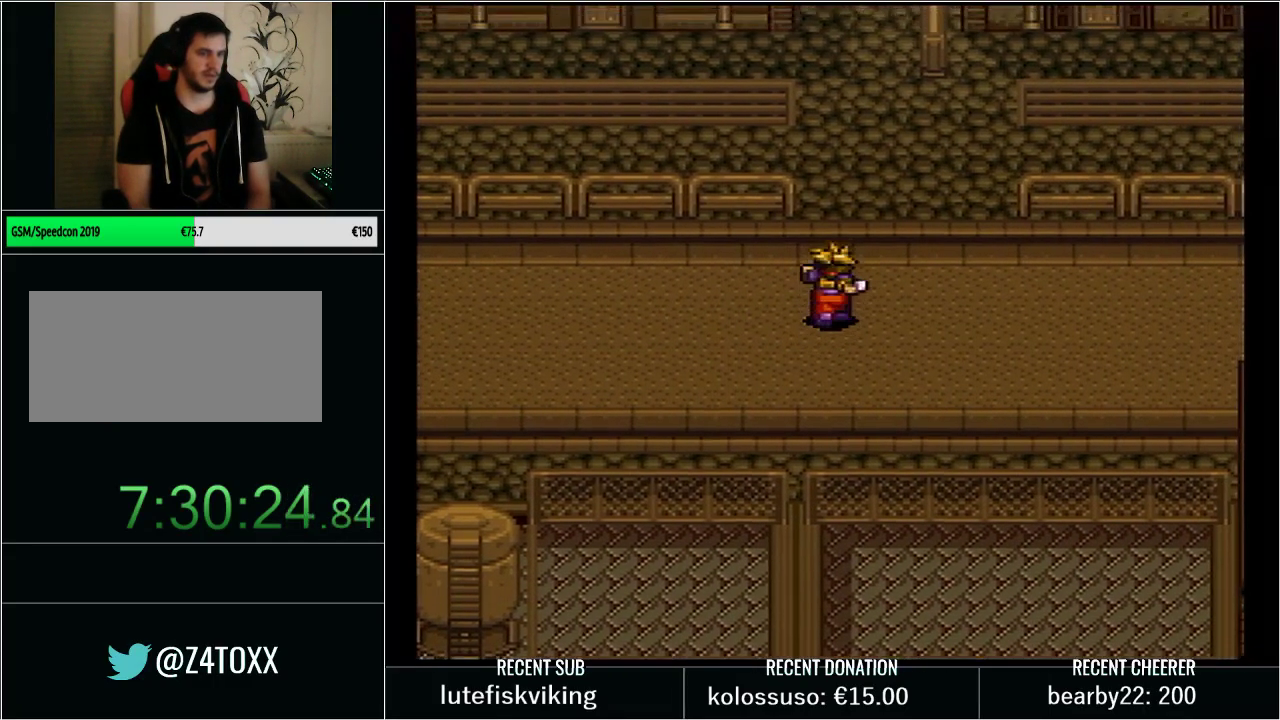
{"buttons": [], "events": [[133, "DPAD_UP", "up"], [317, "DPAD_DOWN", "down"], [433, "DPAD_DOWN", "up"]]}
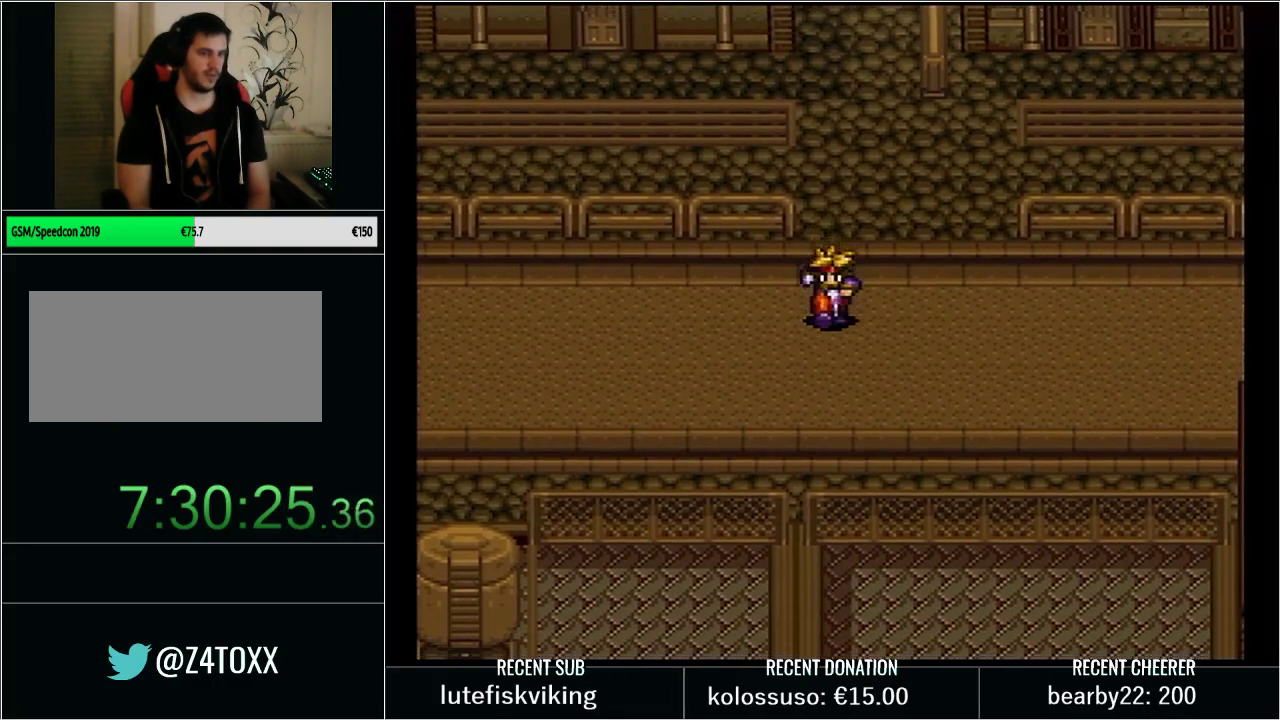
{"buttons": ["Y", "DPAD_LEFT"], "events": [[67, "DPAD_LEFT", "down"], [100, "Y", "down"]]}
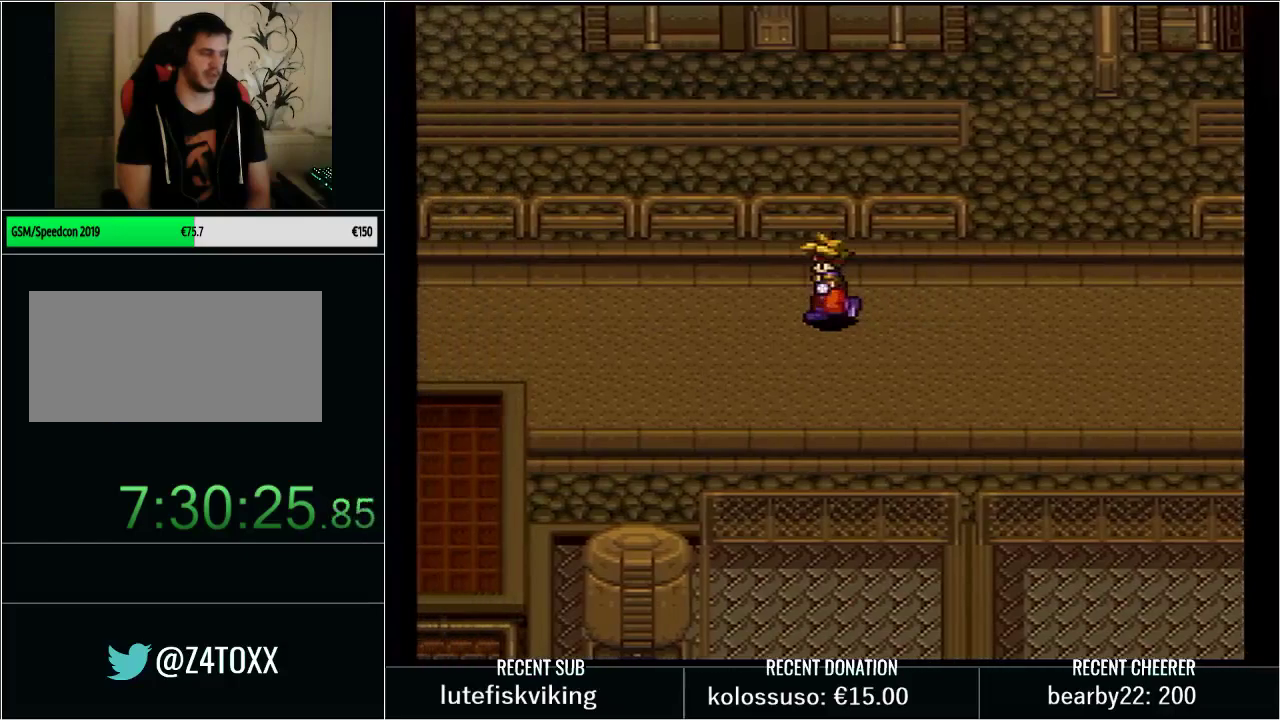
{"buttons": ["DPAD_LEFT"], "events": [[100, "DPAD_DOWN", "down"], [167, "DPAD_DOWN", "up"], [483, "Y", "up"]]}
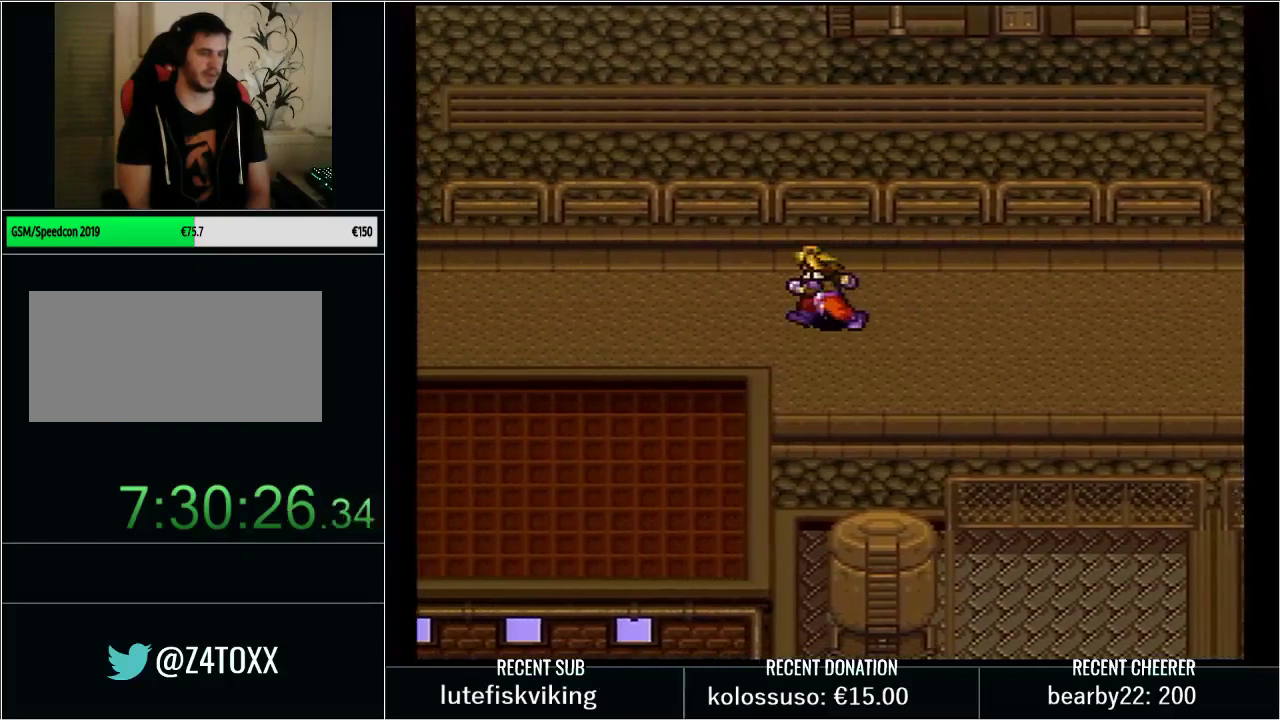
{"buttons": ["DPAD_LEFT"], "events": [[67, "DPAD_LEFT", "up"], [250, "DPAD_LEFT", "down"], [383, "DPAD_DOWN", "down"], [483, "DPAD_DOWN", "up"]]}
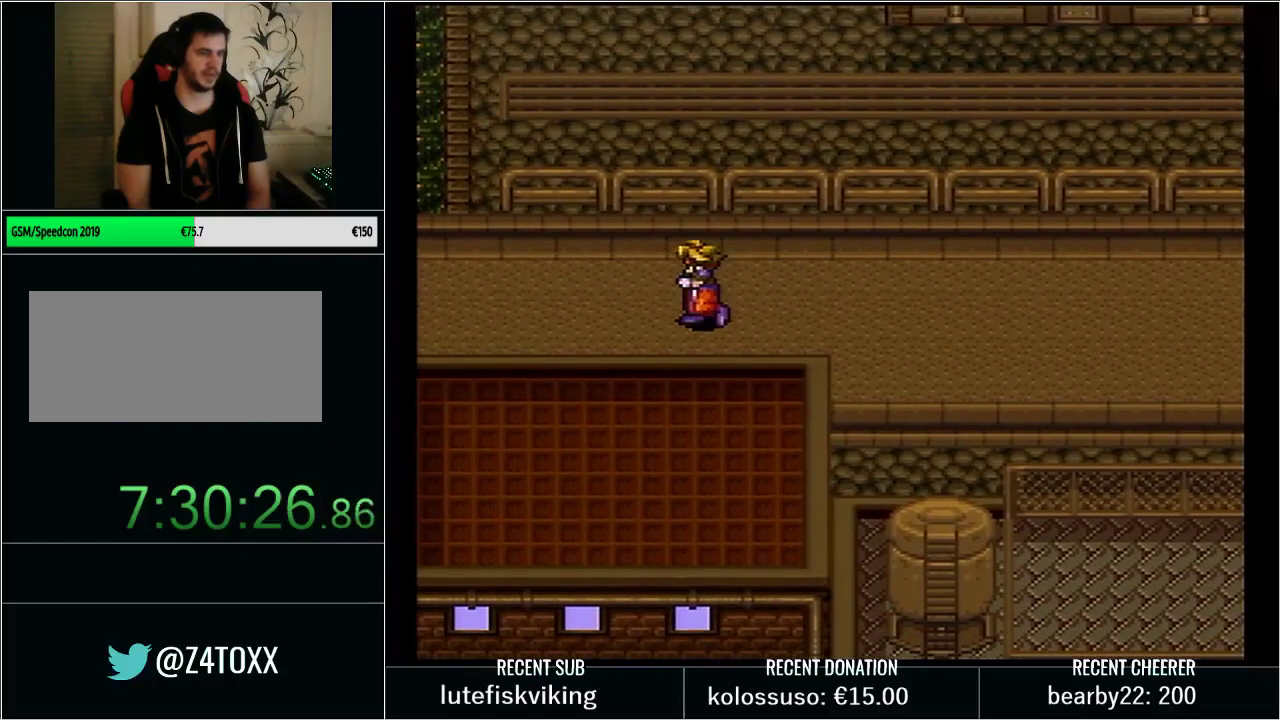
{"buttons": ["DPAD_LEFT"], "events": []}
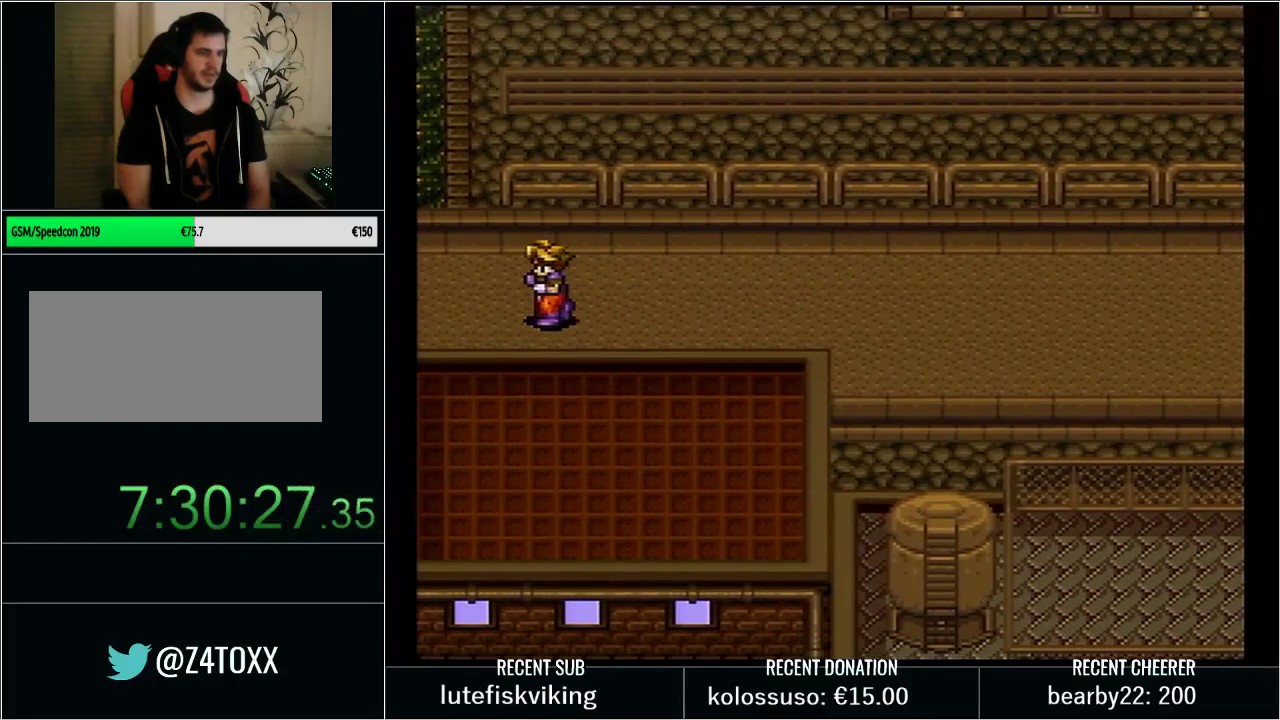
{"buttons": ["A"], "events": [[133, "DPAD_LEFT", "up"], [233, "DPAD_RIGHT", "down"], [283, "DPAD_RIGHT", "up"], [350, "A", "down"]]}
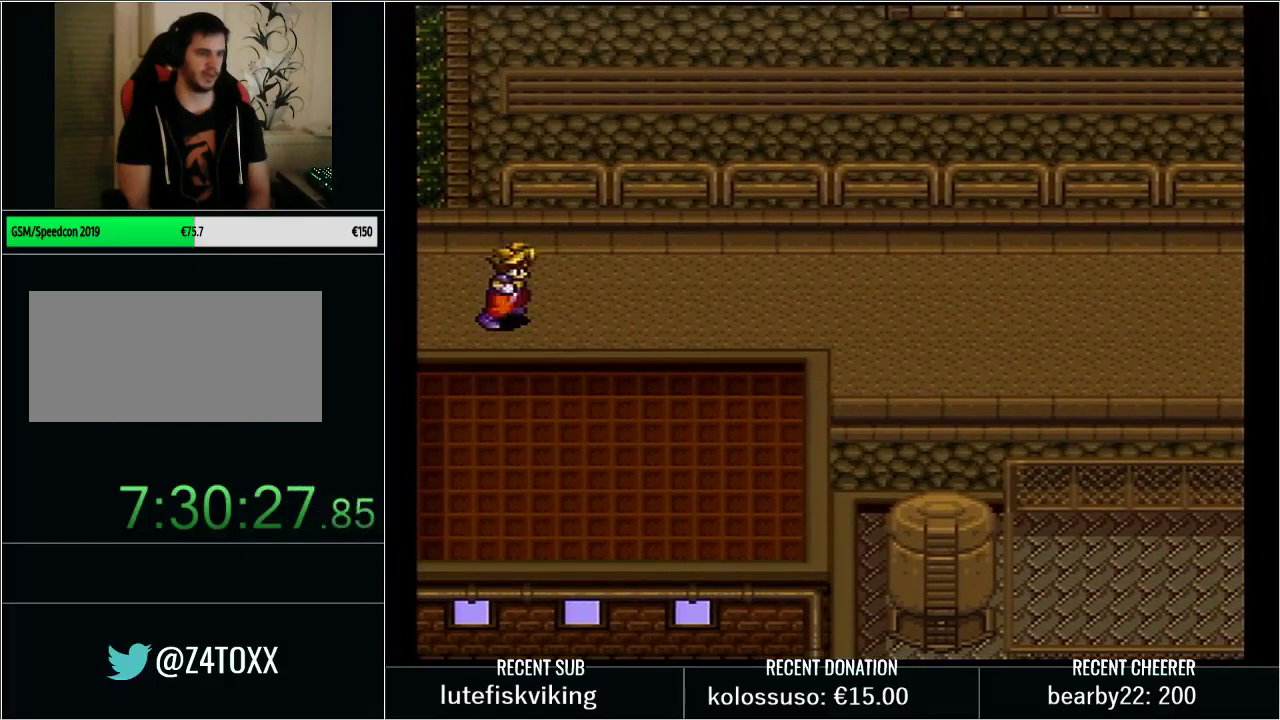
{"buttons": [], "events": [[283, "A", "up"]]}
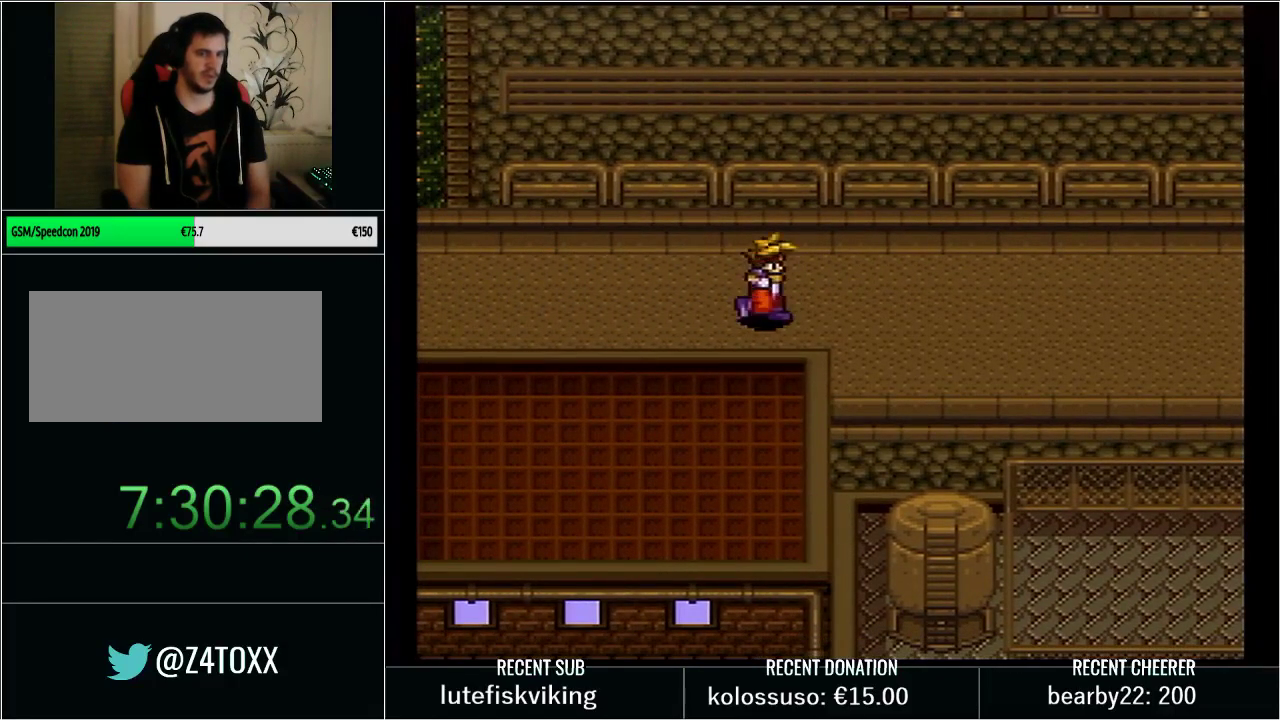
{"buttons": ["Y", "DPAD_UP", "DPAD_RIGHT"], "events": [[417, "DPAD_UP", "down"], [450, "DPAD_RIGHT", "down"], [483, "Y", "down"]]}
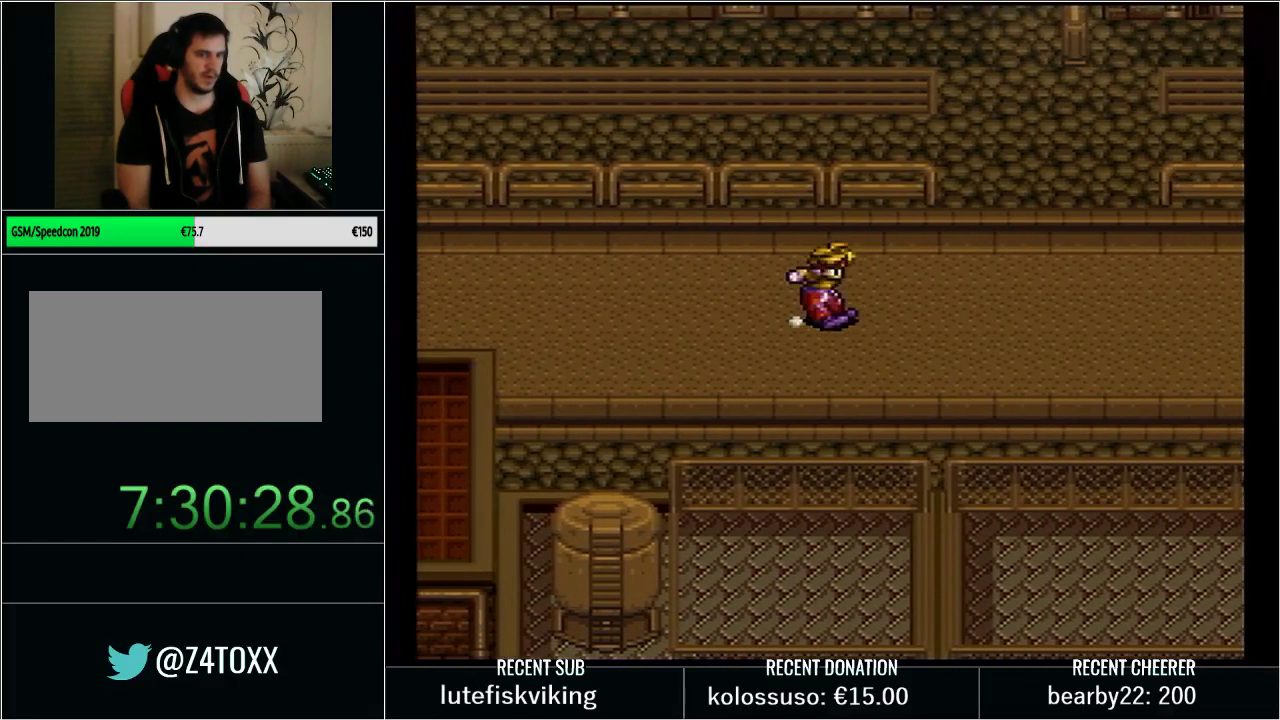
{"buttons": [], "events": [[350, "Y", "up"], [383, "DPAD_RIGHT", "up"], [450, "DPAD_UP", "up"]]}
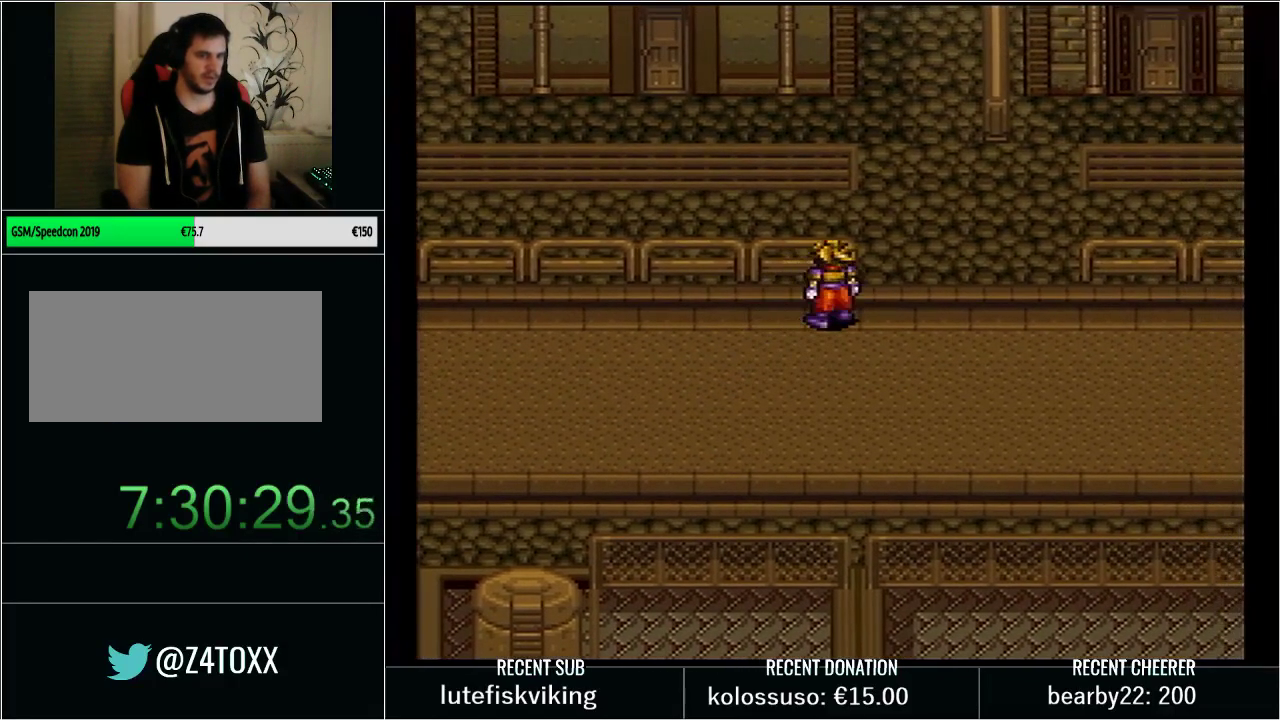
{"buttons": ["DPAD_LEFT"], "events": [[200, "DPAD_DOWN", "down"], [433, "DPAD_DOWN", "up"], [500, "DPAD_LEFT", "down"]]}
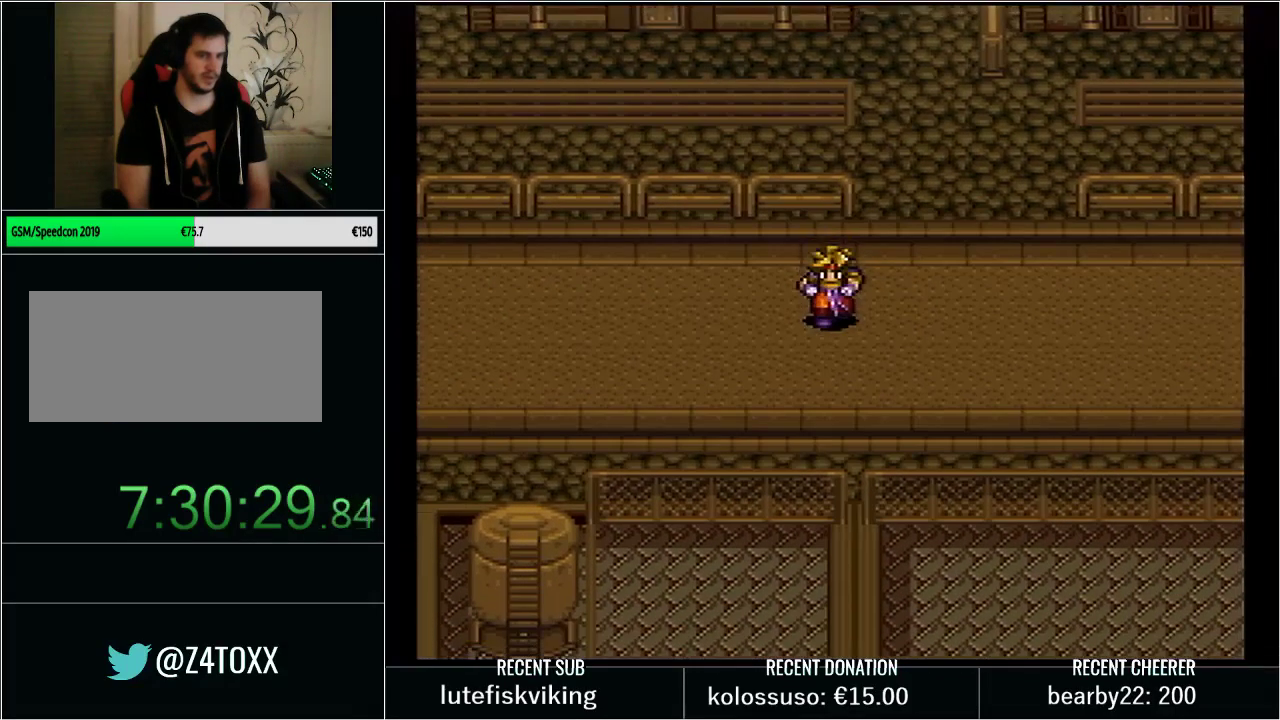
{"buttons": [], "events": [[167, "DPAD_LEFT", "up"], [283, "DPAD_RIGHT", "down"], [350, "DPAD_RIGHT", "up"]]}
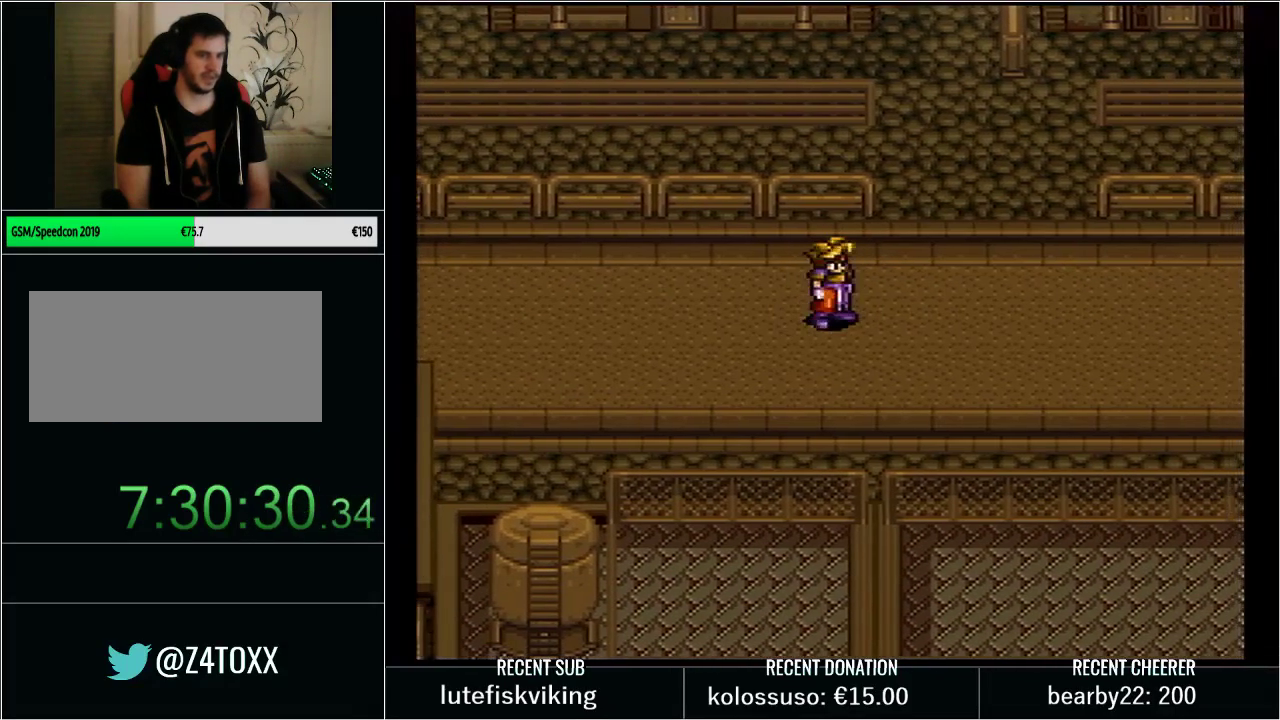
{"buttons": [], "events": []}
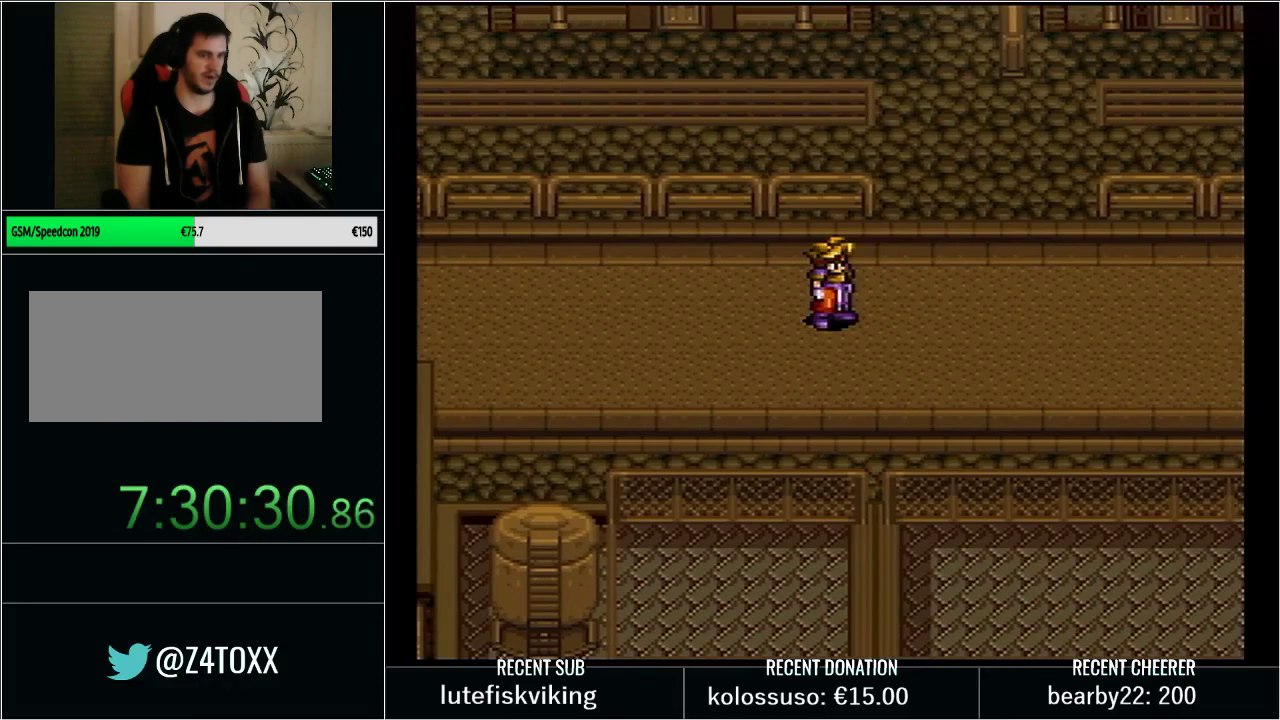
{"buttons": [], "events": [[383, "DPAD_RIGHT", "down"], [467, "DPAD_RIGHT", "up"]]}